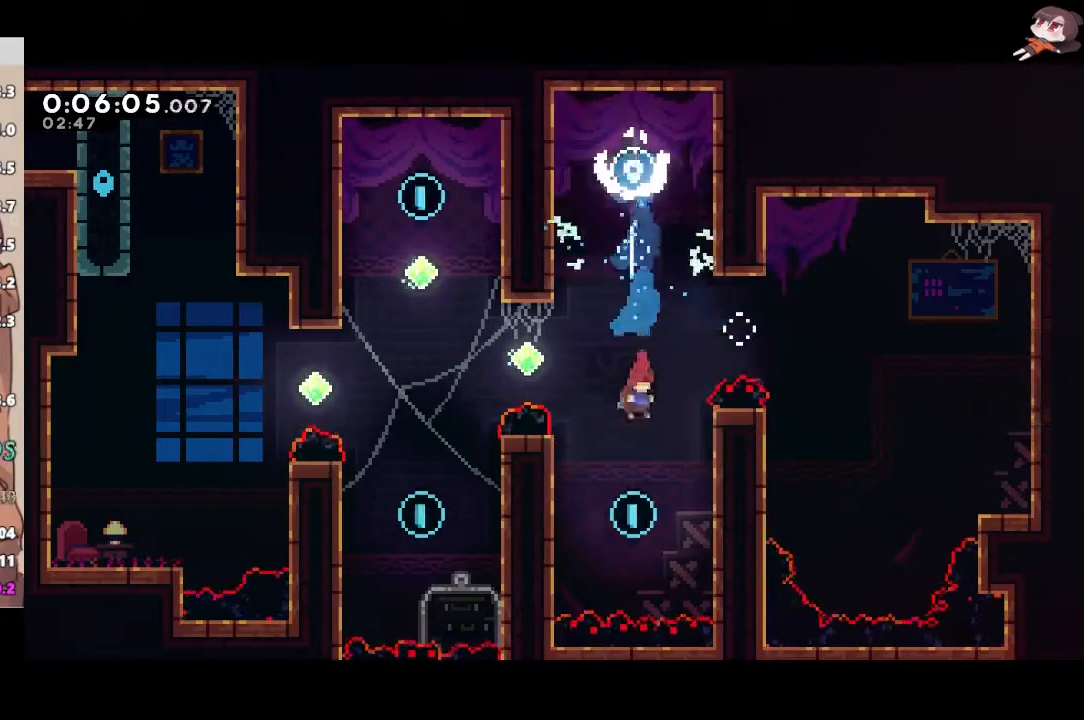
Gameplay with a controller (Xbox layout); each line is a JSON object with the inputs held at the frame after it. "events" lists button and stick changes between this image and that frame as [ms after this image, input, new state], when the widget could be followed in between. Not read: START.
{"buttons": [], "left_stick": "left", "right_stick": "center", "events": [[67, "L1", "up"], [100, "left_stick", "up-left"], [150, "X", "down"], [350, "X", "up"], [350, "left_stick", "left"]]}
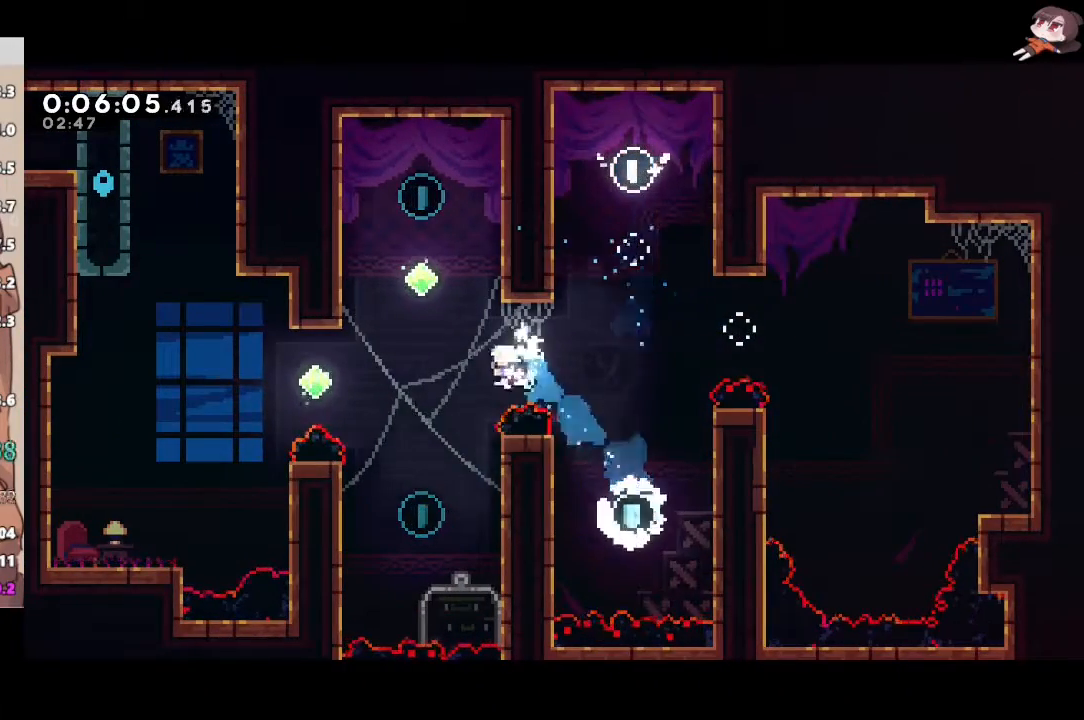
{"buttons": ["L1"], "left_stick": "center", "right_stick": "center", "events": [[50, "left_stick", "up"], [83, "X", "down"], [267, "A", "down"], [283, "X", "up"], [300, "L1", "down"], [300, "left_stick", "left"], [383, "A", "up"], [400, "left_stick", "center"]]}
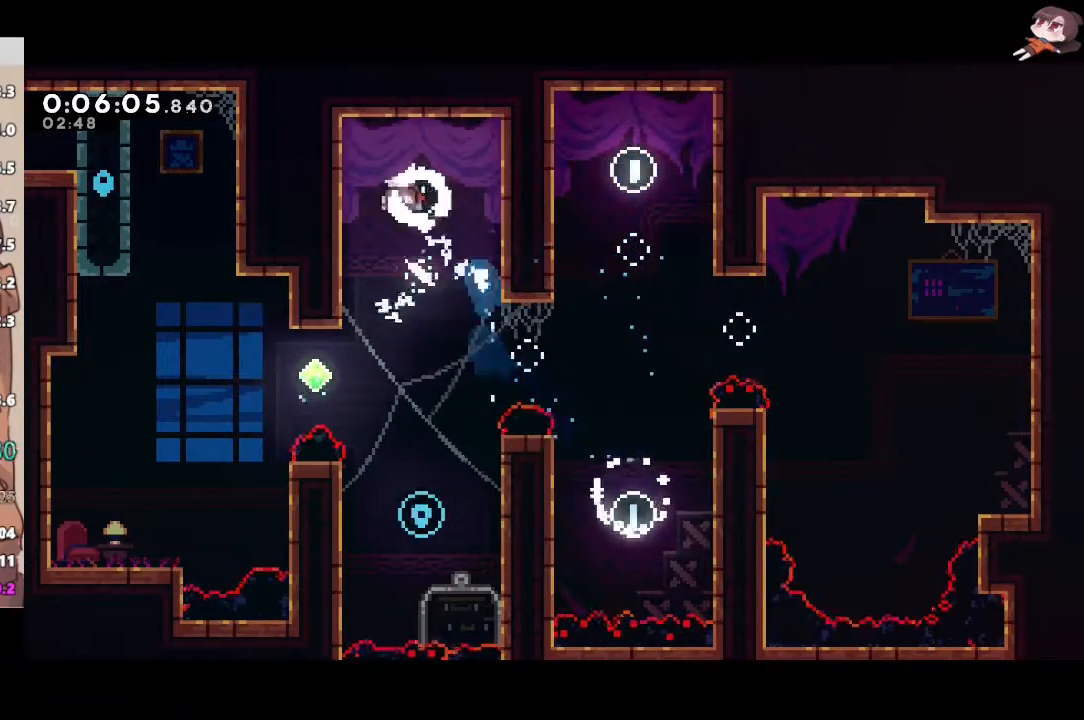
{"buttons": ["L1"], "left_stick": "center", "right_stick": "center", "events": [[100, "left_stick", "right"], [267, "left_stick", "center"]]}
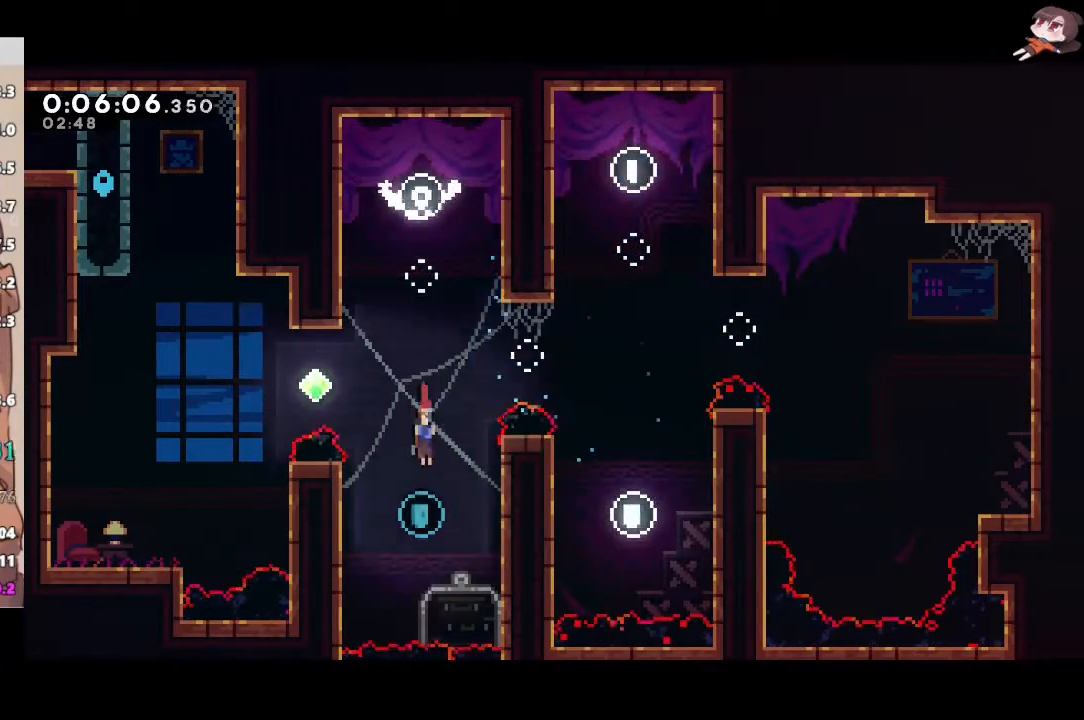
{"buttons": [], "left_stick": "up", "right_stick": "center", "events": [[33, "left_stick", "up-left"], [67, "X", "down"], [217, "L1", "up"], [217, "left_stick", "left"], [283, "X", "up"], [500, "left_stick", "up"]]}
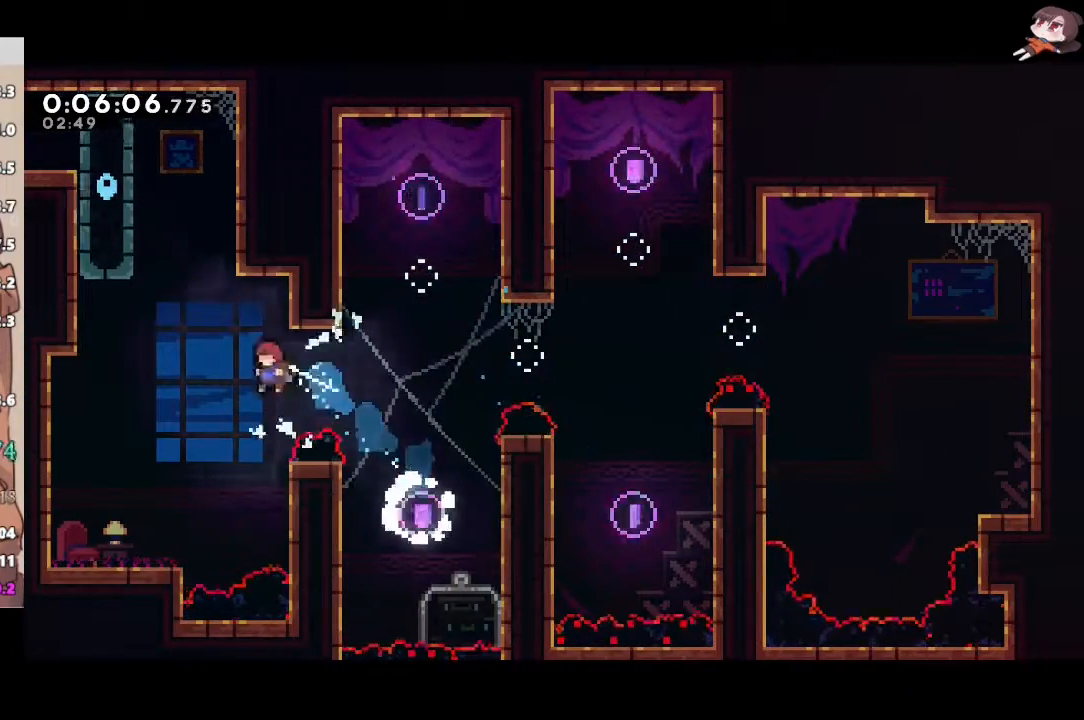
{"buttons": ["A", "R2"], "left_stick": "center", "right_stick": "center", "events": [[67, "X", "down"], [200, "A", "down"], [217, "X", "up"], [217, "left_stick", "left"], [233, "R2", "down"], [467, "left_stick", "center"]]}
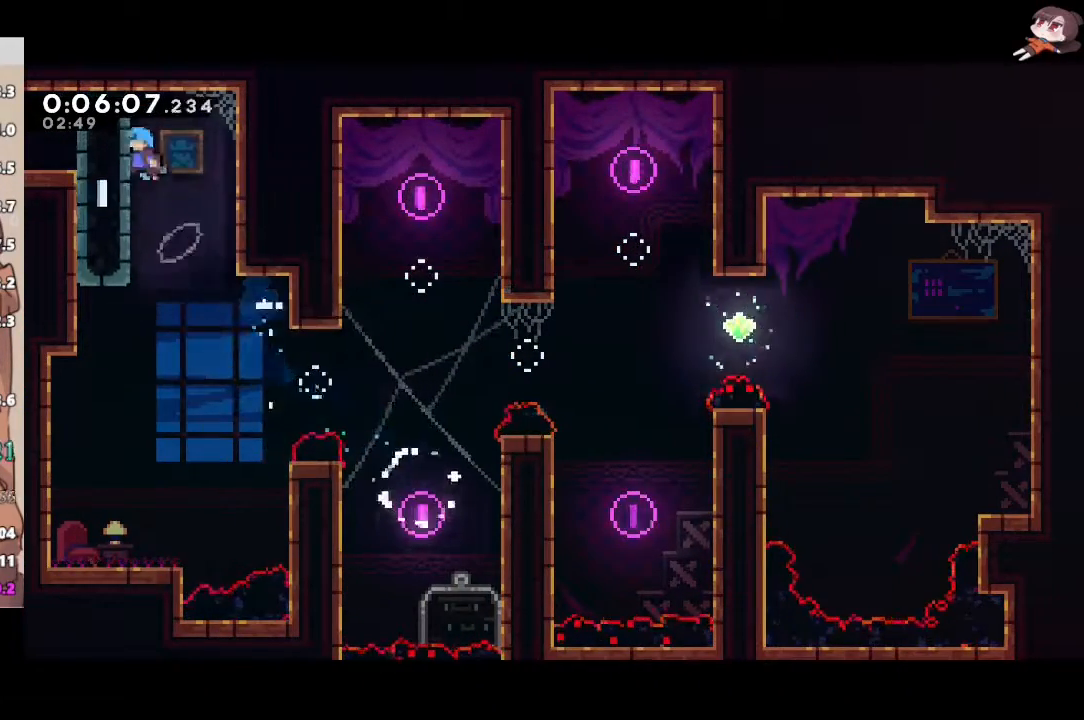
{"buttons": ["X", "L1", "L3"], "left_stick": "left", "right_stick": "center", "events": [[17, "A", "up"], [117, "left_stick", "left"], [167, "L1", "down"], [200, "L3", "down"], [217, "A", "down"], [367, "A", "up"], [367, "R2", "up"], [500, "X", "down"]]}
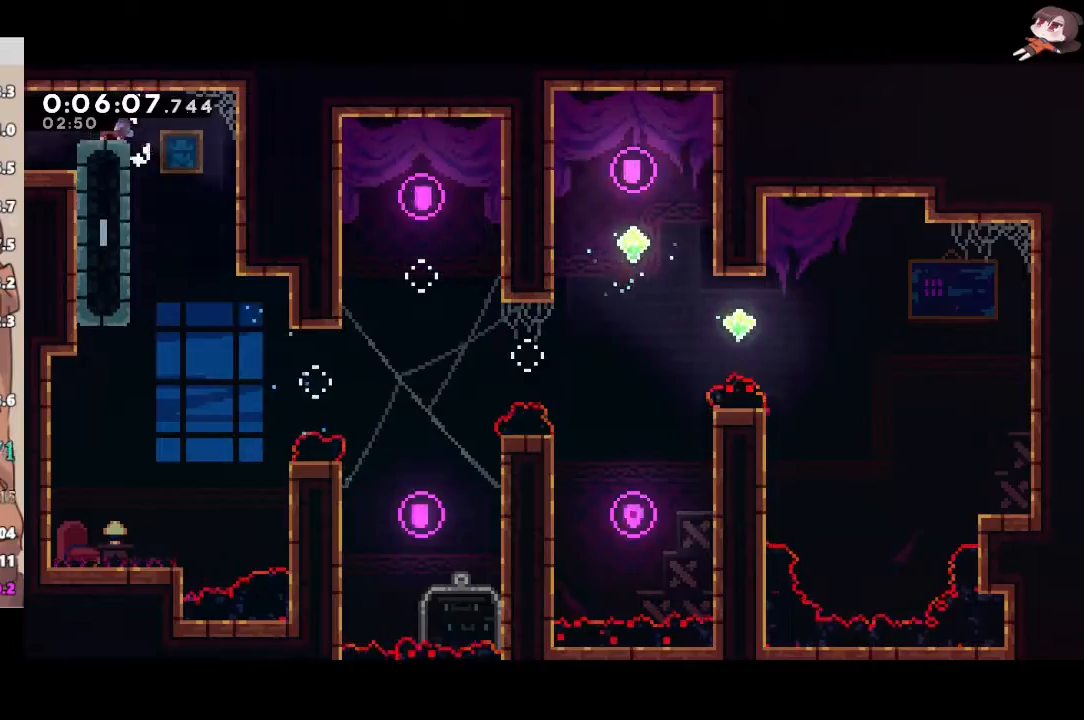
{"buttons": ["L1"], "left_stick": "left", "right_stick": "center", "events": [[50, "A", "down"], [100, "L3", "up"], [100, "X", "up"], [167, "A", "up"]]}
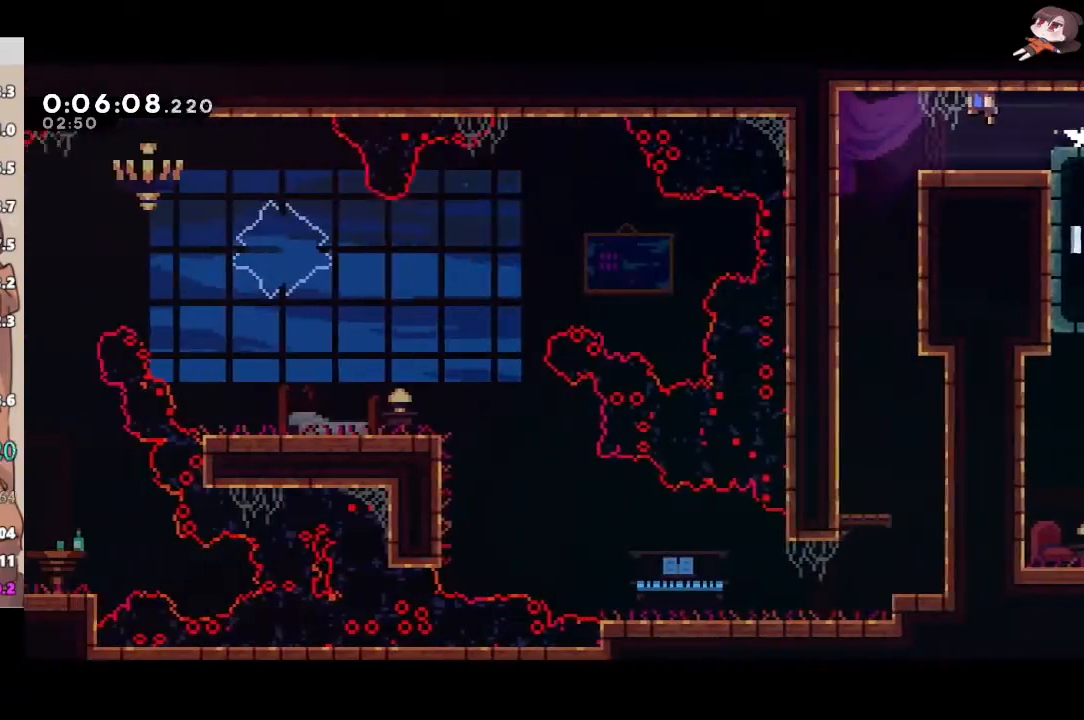
{"buttons": ["X", "L1"], "left_stick": "down", "right_stick": "center", "events": [[367, "left_stick", "down"], [383, "X", "down"]]}
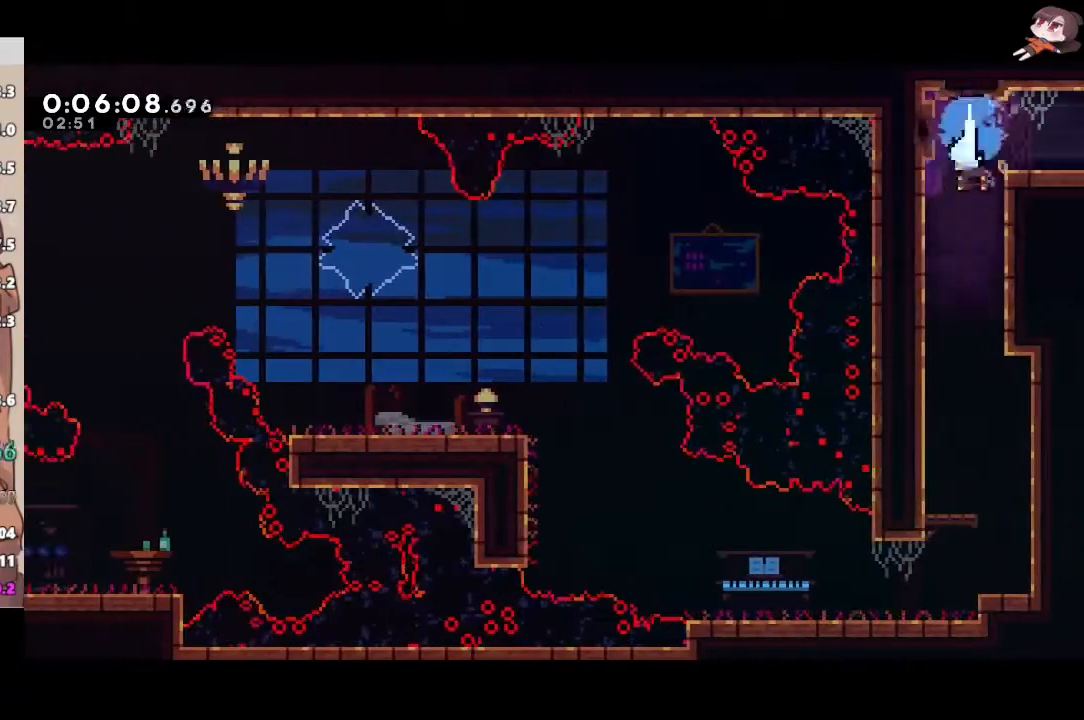
{"buttons": ["L1"], "left_stick": "center", "right_stick": "center", "events": [[50, "X", "up"], [83, "left_stick", "center"], [233, "left_stick", "down-right"], [367, "left_stick", "center"]]}
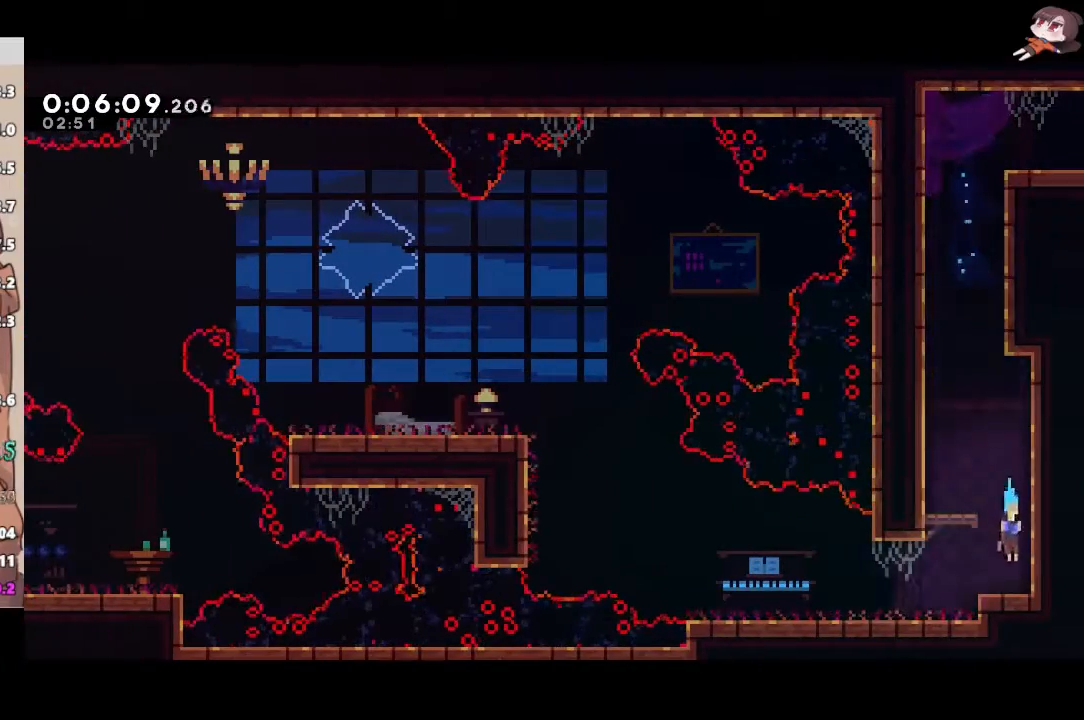
{"buttons": ["X", "R2", "L3"], "left_stick": "up-left", "right_stick": "center", "events": [[17, "left_stick", "left"], [50, "R2", "down"], [50, "X", "down"], [100, "A", "down"], [117, "L1", "up"], [117, "X", "up"], [167, "A", "up"], [233, "left_stick", "up-left"], [317, "A", "down"], [467, "L3", "down"], [467, "X", "down"], [500, "A", "up"]]}
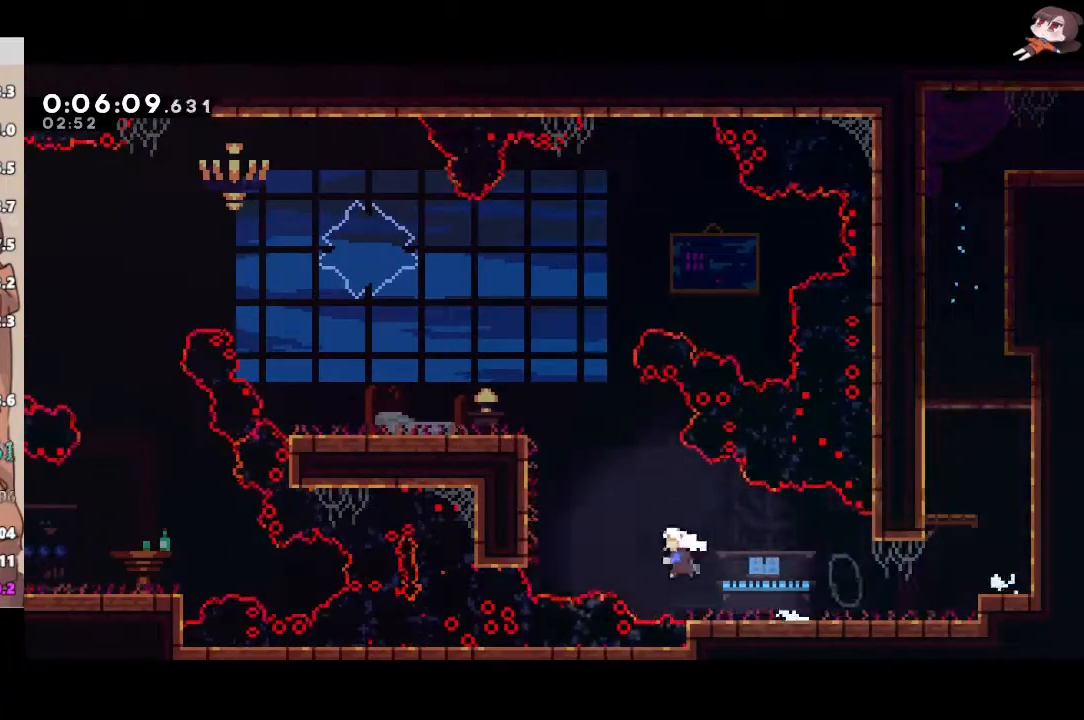
{"buttons": ["R2", "L3"], "left_stick": "left", "right_stick": "center", "events": [[117, "L3", "up"], [150, "X", "up"], [200, "A", "down"], [250, "L3", "down"], [250, "left_stick", "left"], [350, "A", "up"]]}
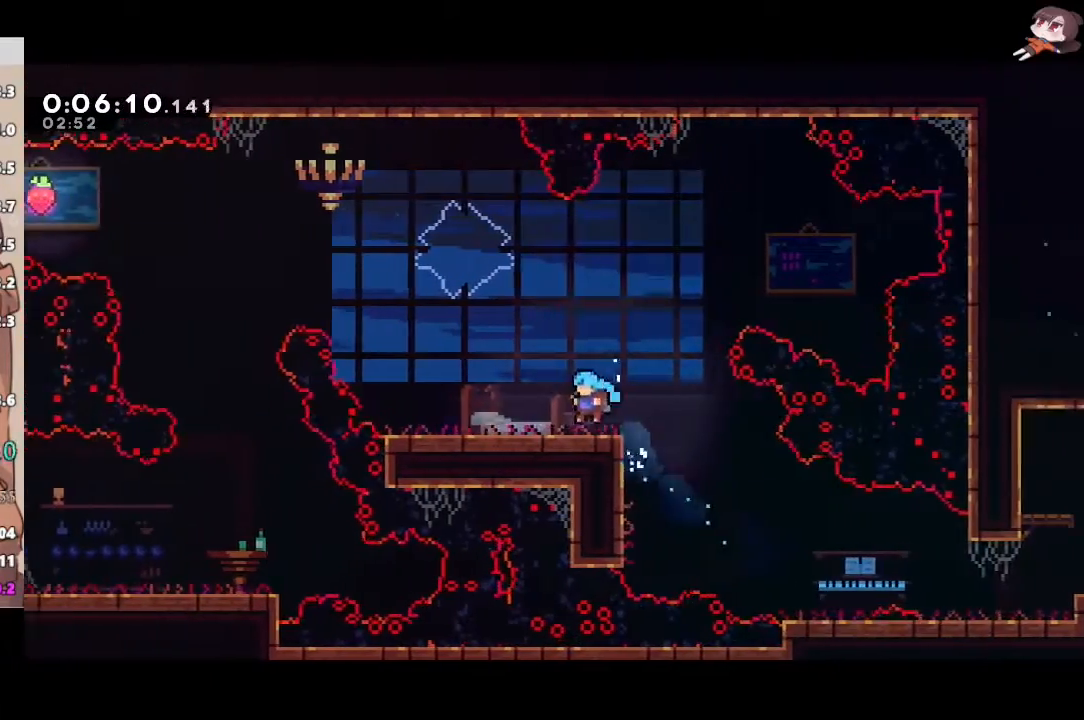
{"buttons": ["L1", "L3"], "left_stick": "left", "right_stick": "center", "events": [[50, "X", "down"], [217, "left_stick", "up-left"], [233, "X", "up"], [300, "X", "down"], [433, "left_stick", "left"], [450, "L1", "down"], [500, "R2", "up"], [500, "X", "up"]]}
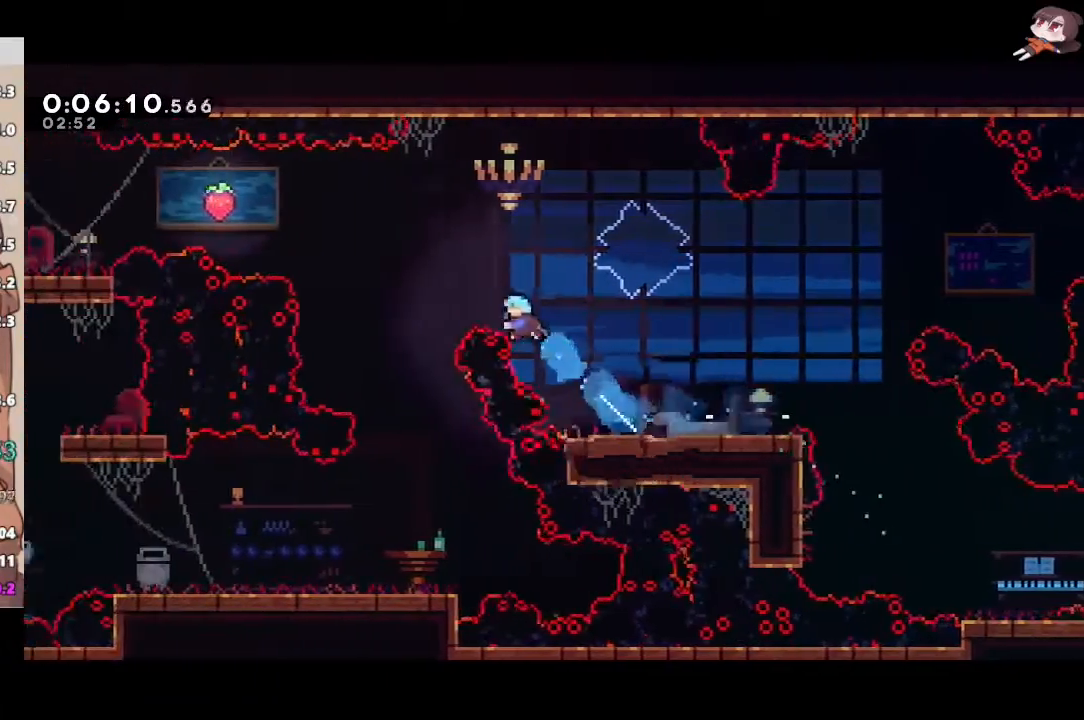
{"buttons": ["L1"], "left_stick": "center", "right_stick": "center", "events": [[217, "L3", "up"], [267, "left_stick", "center"]]}
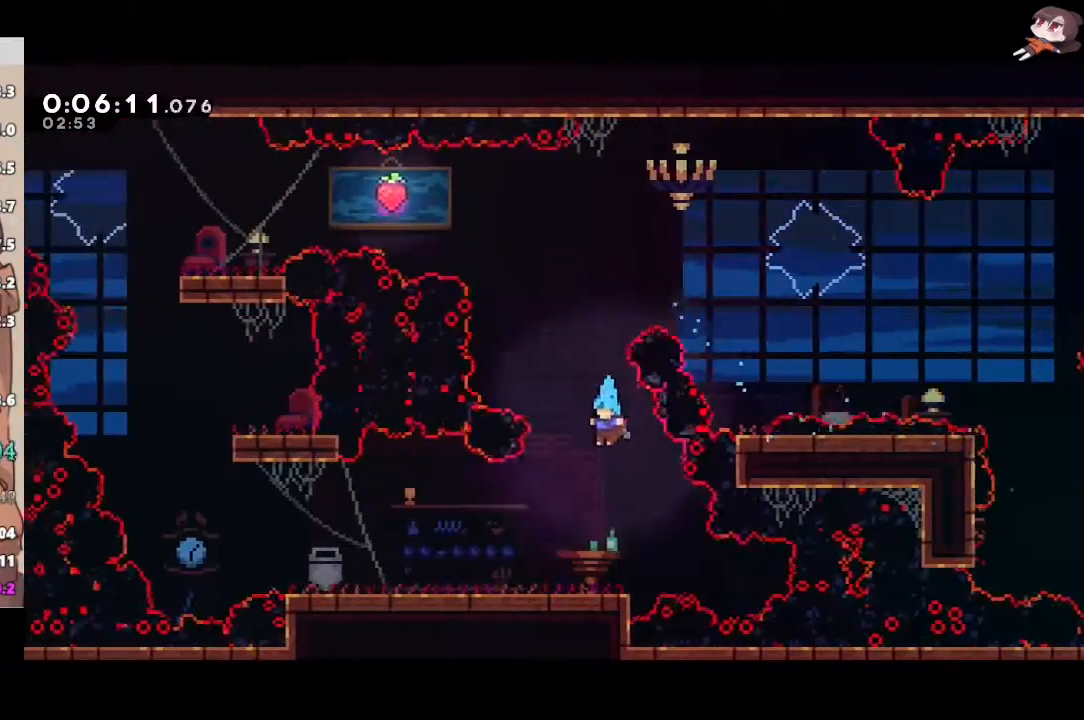
{"buttons": ["X", "L1"], "left_stick": "down-left", "right_stick": "center", "events": [[183, "left_stick", "left"], [217, "X", "down"], [317, "left_stick", "down-left"], [400, "X", "up"], [417, "A", "down"], [450, "X", "down"], [467, "A", "up"]]}
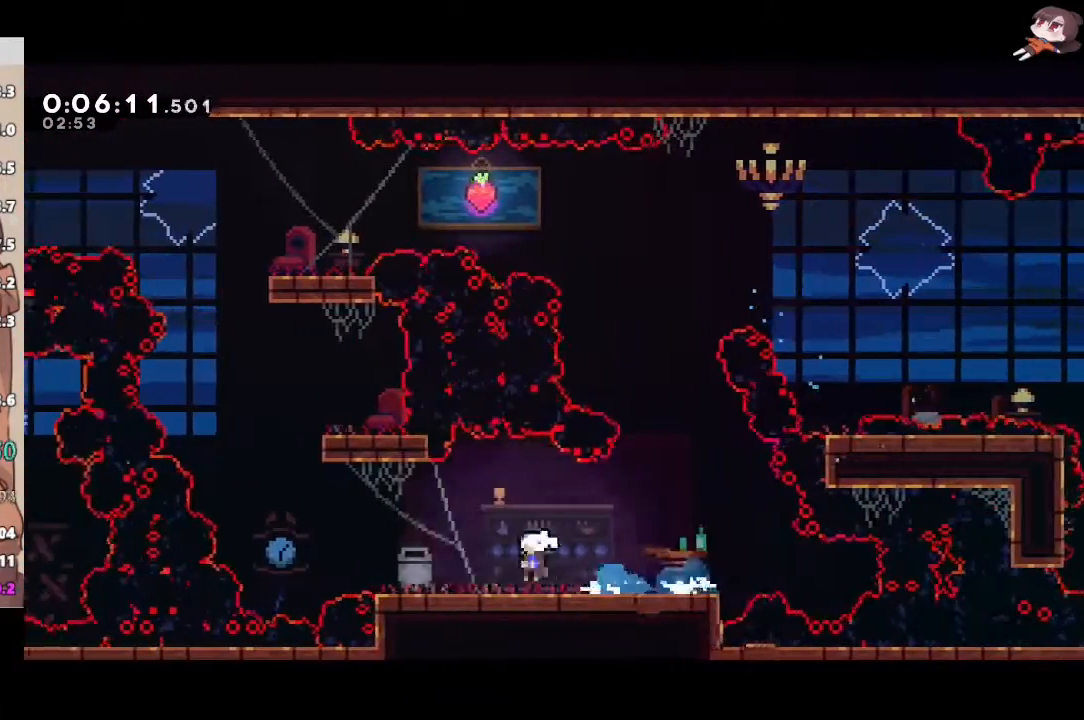
{"buttons": ["A"], "left_stick": "up", "right_stick": "center", "events": [[67, "L1", "up"], [117, "X", "up"], [117, "left_stick", "up"], [217, "X", "down"], [500, "A", "down"], [500, "X", "up"]]}
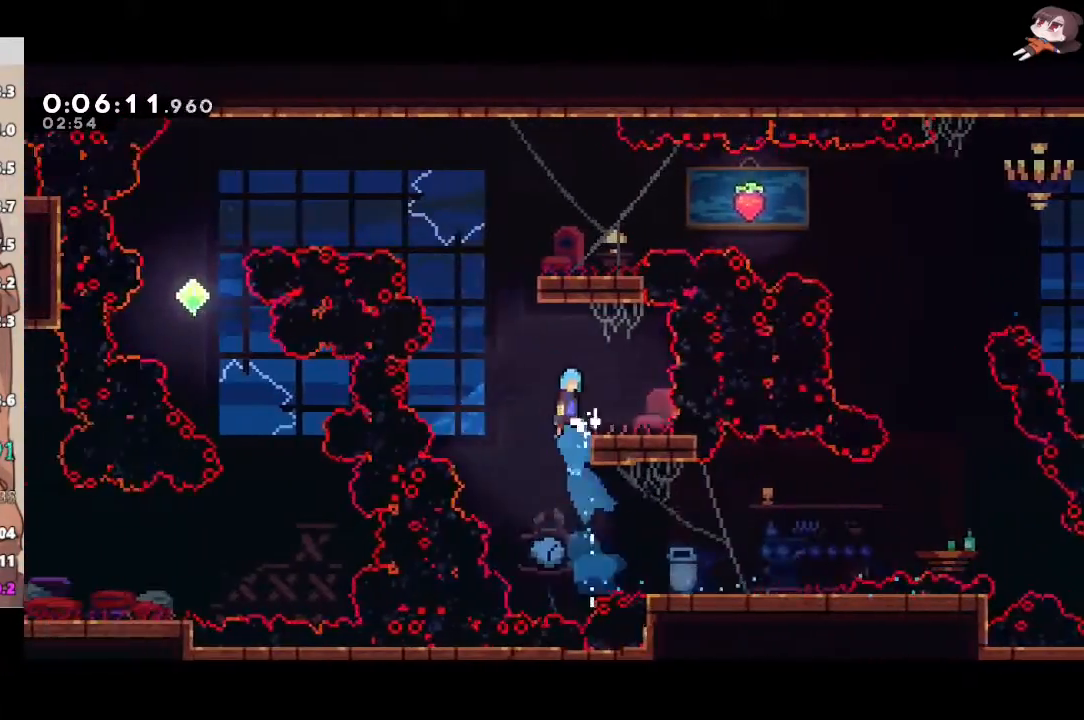
{"buttons": [], "left_stick": "center", "right_stick": "center", "events": [[33, "left_stick", "right"], [433, "A", "up"], [450, "left_stick", "center"]]}
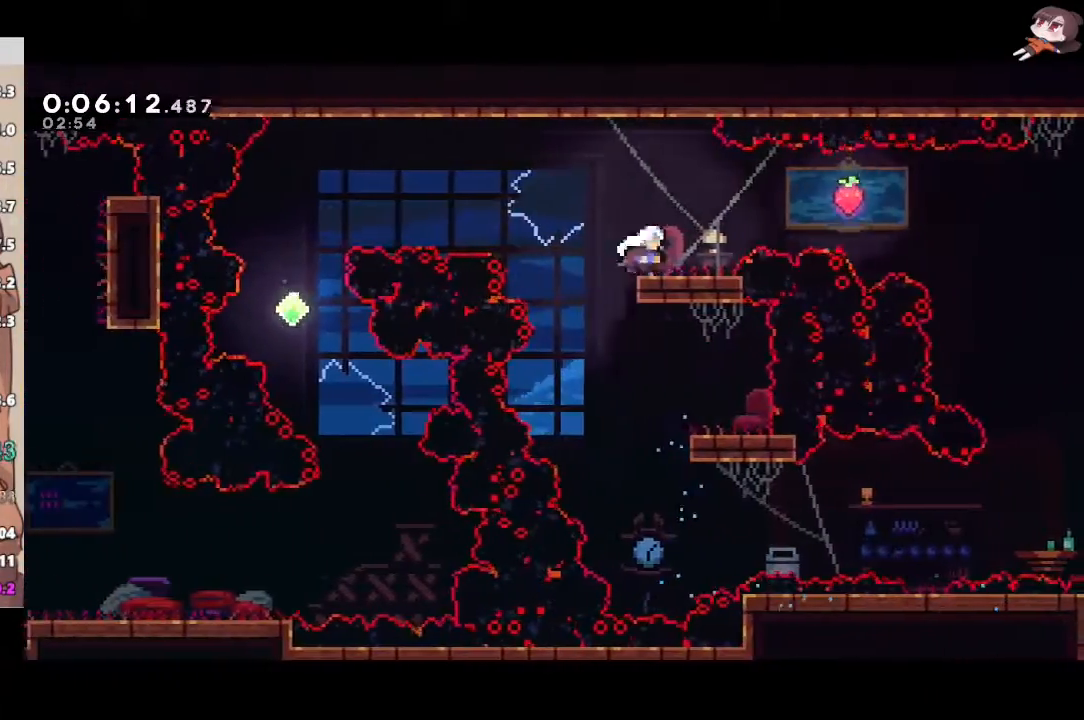
{"buttons": ["L1"], "left_stick": "center", "right_stick": "center", "events": [[33, "X", "down"], [33, "left_stick", "left"], [100, "A", "down"], [100, "L3", "down"], [117, "X", "up"], [133, "L1", "down"], [417, "L3", "up"], [467, "A", "up"], [467, "left_stick", "center"]]}
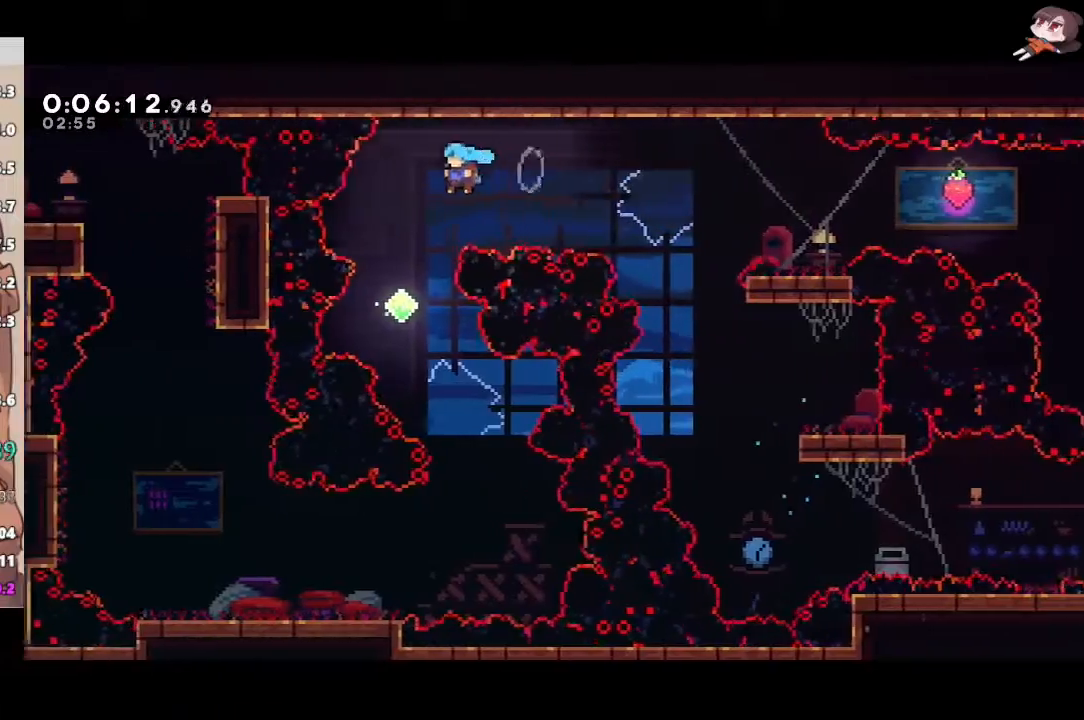
{"buttons": ["L1"], "left_stick": "down-left", "right_stick": "center", "events": [[267, "left_stick", "right"], [467, "left_stick", "down-left"]]}
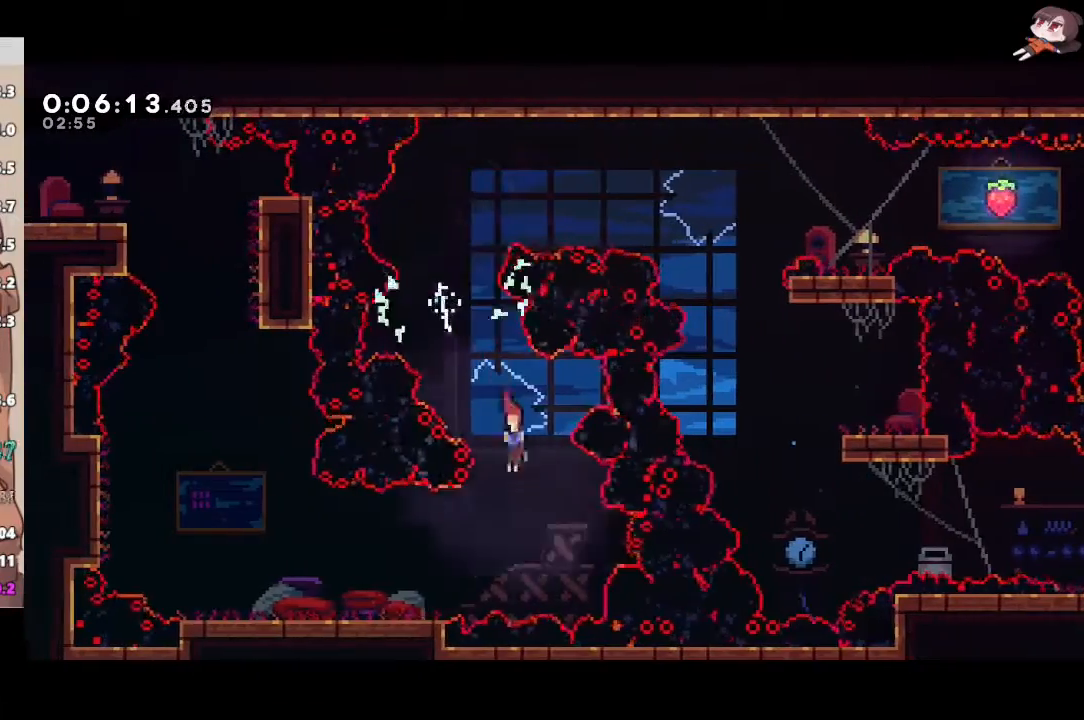
{"buttons": ["A", "X", "L1"], "left_stick": "down-left", "right_stick": "center", "events": [[50, "X", "down"], [200, "X", "up"], [317, "X", "down"], [500, "A", "down"]]}
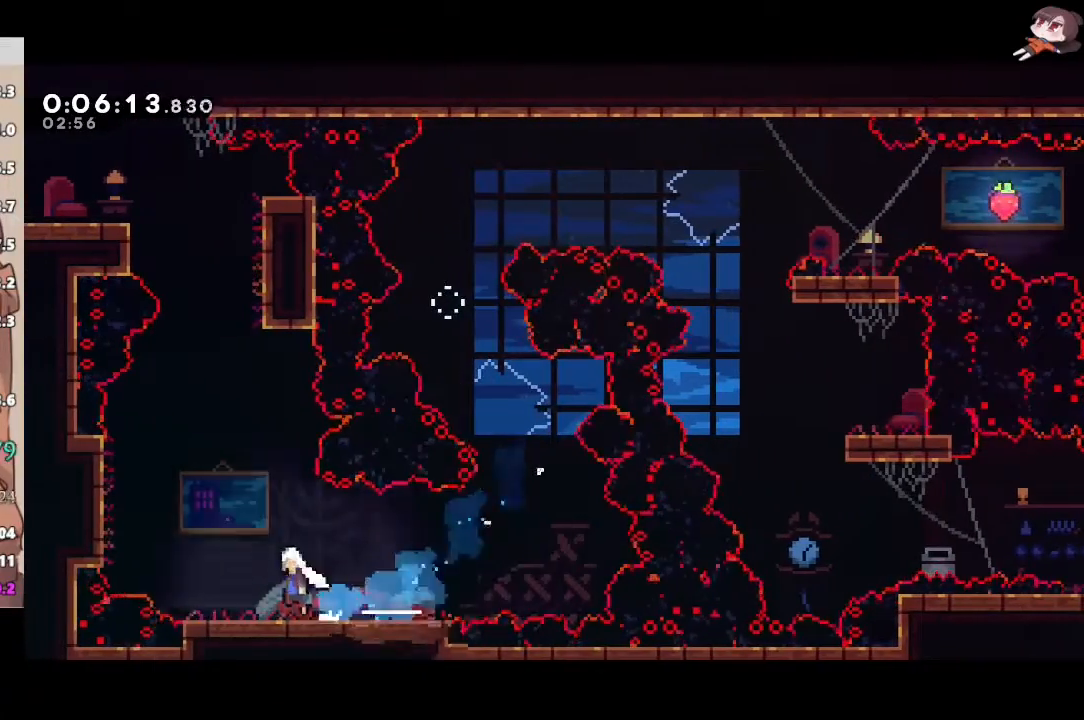
{"buttons": ["A"], "left_stick": "right", "right_stick": "center"}
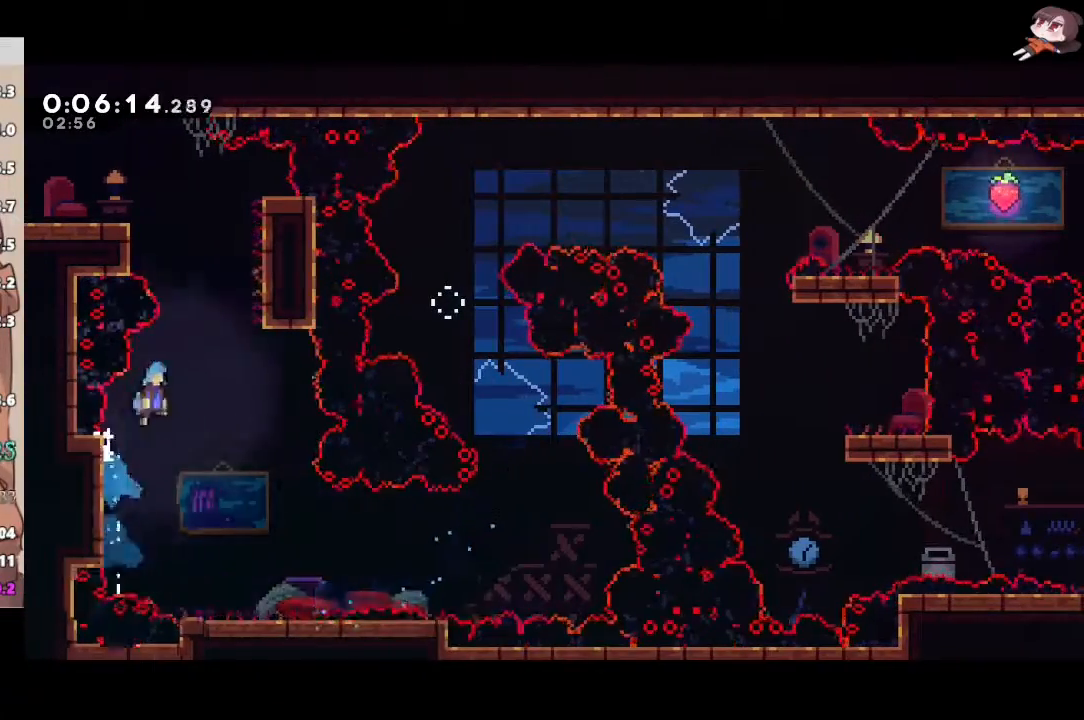
{"buttons": ["A", "L1", "R2", "L3"], "left_stick": "left", "right_stick": "center", "events": [[217, "A", "up"], [217, "left_stick", "left"], [267, "A", "down"], [267, "R2", "down"], [333, "L3", "down"], [383, "L1", "down"]]}
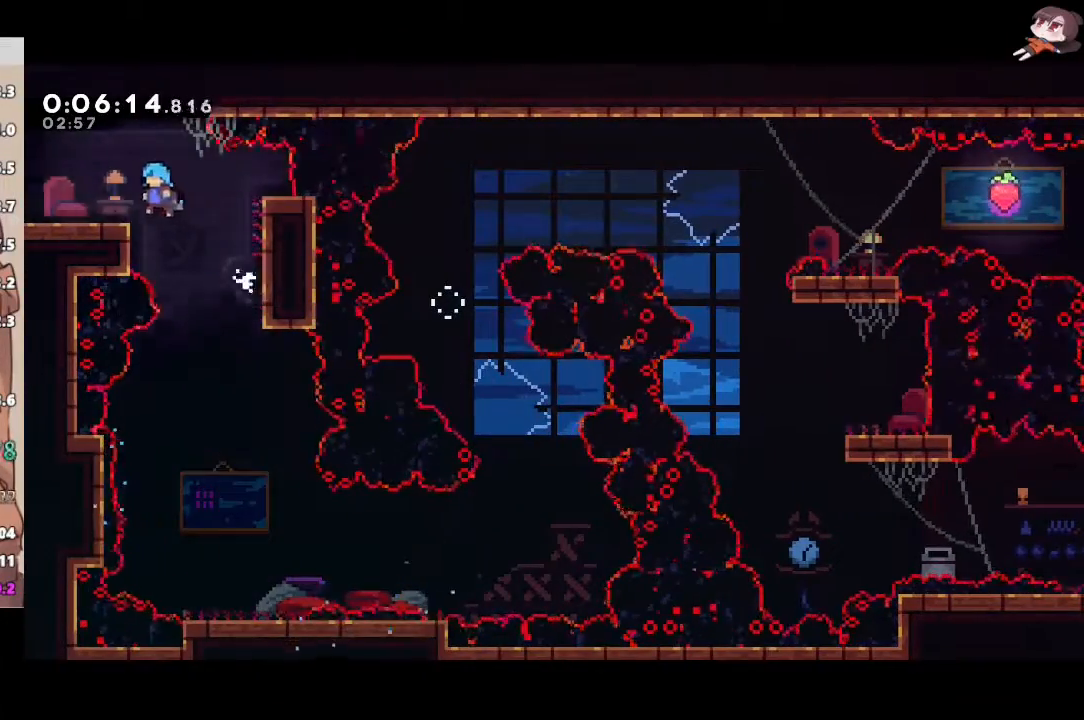
{"buttons": ["A", "L1"], "left_stick": "left", "right_stick": "center", "events": [[117, "A", "up"], [117, "R2", "up"], [183, "X", "down"], [283, "A", "down"], [283, "L3", "up"], [300, "X", "up"]]}
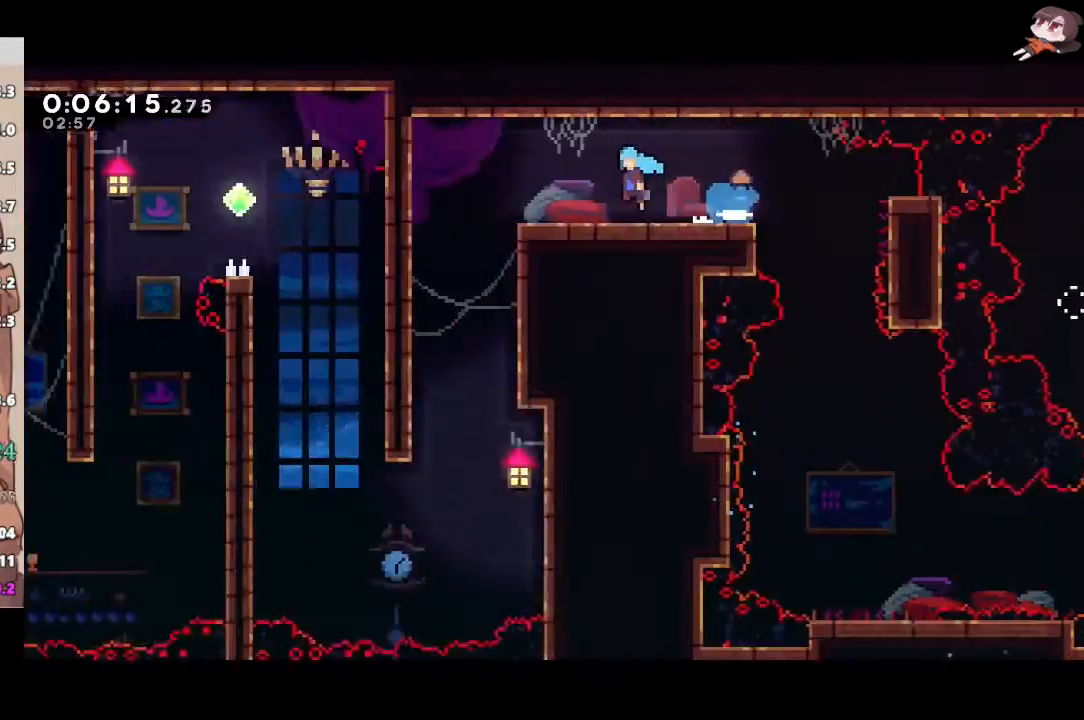
{"buttons": ["A", "L1"], "left_stick": "center", "right_stick": "center", "events": [[200, "L3", "down"], [400, "L3", "up"], [467, "left_stick", "center"]]}
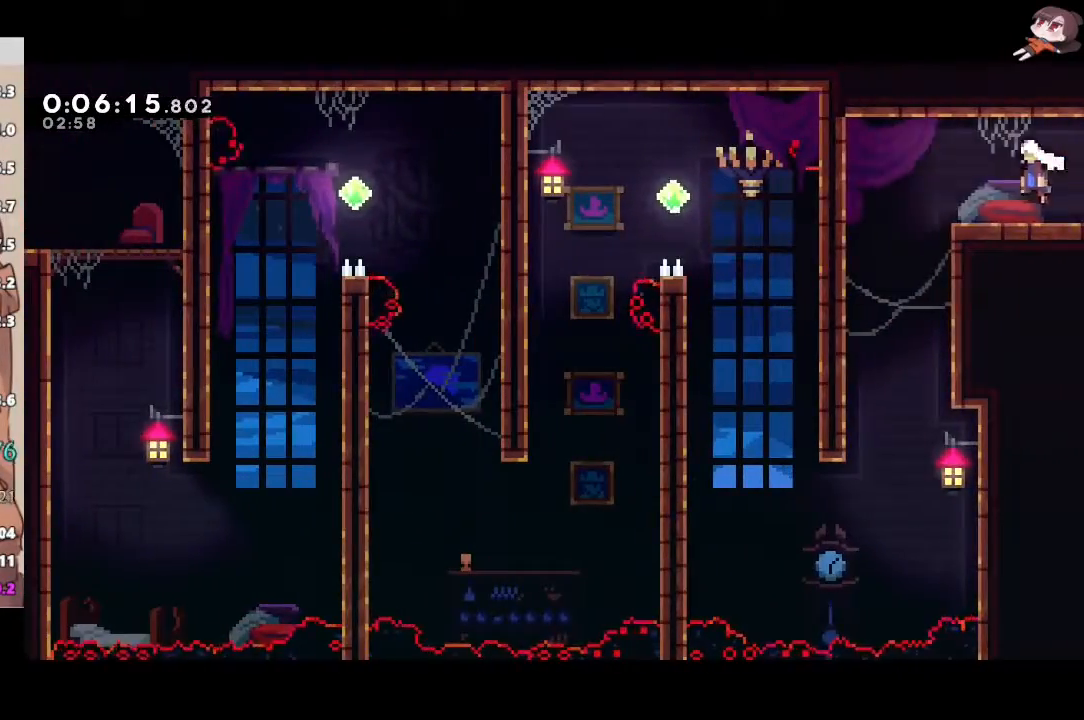
{"buttons": ["L1"], "left_stick": "up-left", "right_stick": "center", "events": [[33, "A", "up"], [367, "left_stick", "up-left"]]}
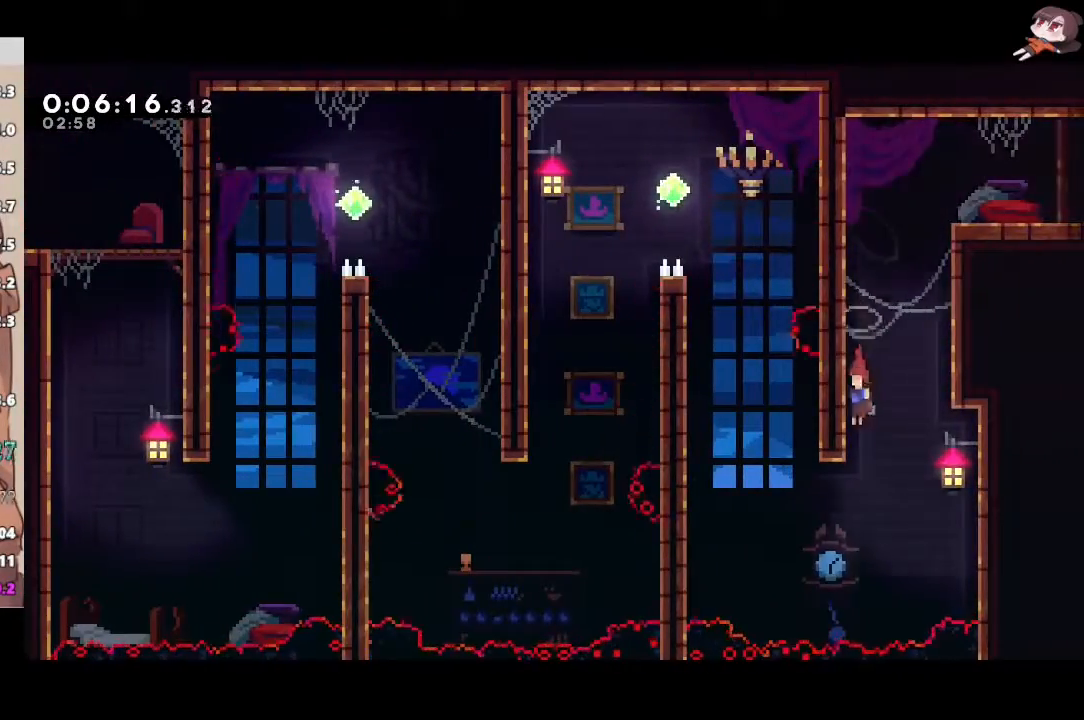
{"buttons": ["R2"], "left_stick": "up-left", "right_stick": "center", "events": [[117, "L3", "down"], [133, "R2", "down"], [133, "X", "down"], [400, "L1", "up"], [400, "X", "up"], [500, "L3", "up"]]}
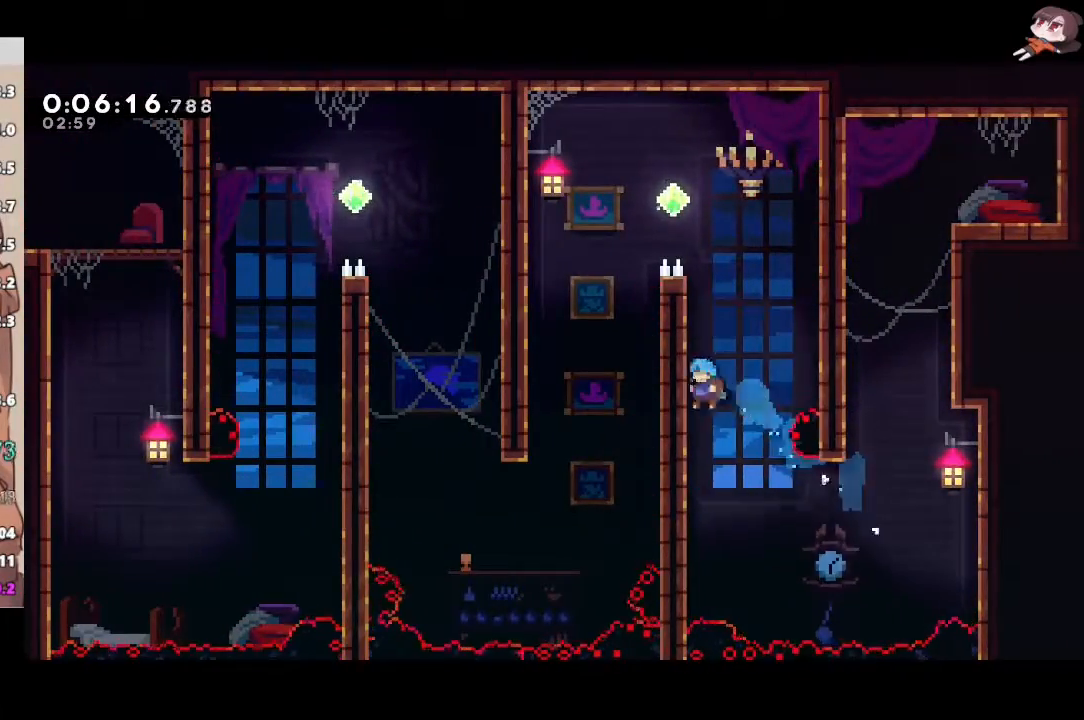
{"buttons": ["L1", "L3"], "left_stick": "left", "right_stick": "center", "events": [[17, "A", "down"], [83, "left_stick", "center"], [100, "L2", "down"], [150, "A", "up"], [200, "A", "down"], [250, "L2", "up"], [283, "A", "up"], [283, "left_stick", "left"], [333, "A", "down"], [367, "L1", "down"], [367, "L3", "down"], [500, "A", "up"], [500, "R2", "up"]]}
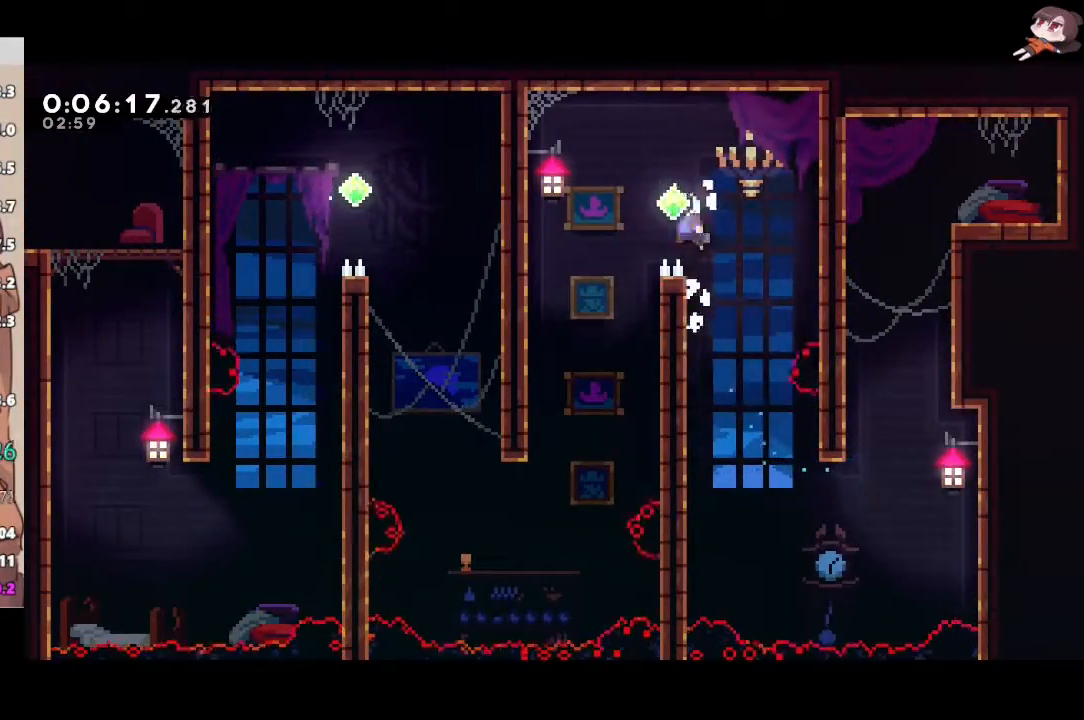
{"buttons": [], "left_stick": "left", "right_stick": "center", "events": [[217, "L3", "up"], [267, "left_stick", "center"], [433, "L1", "up"], [433, "left_stick", "left"]]}
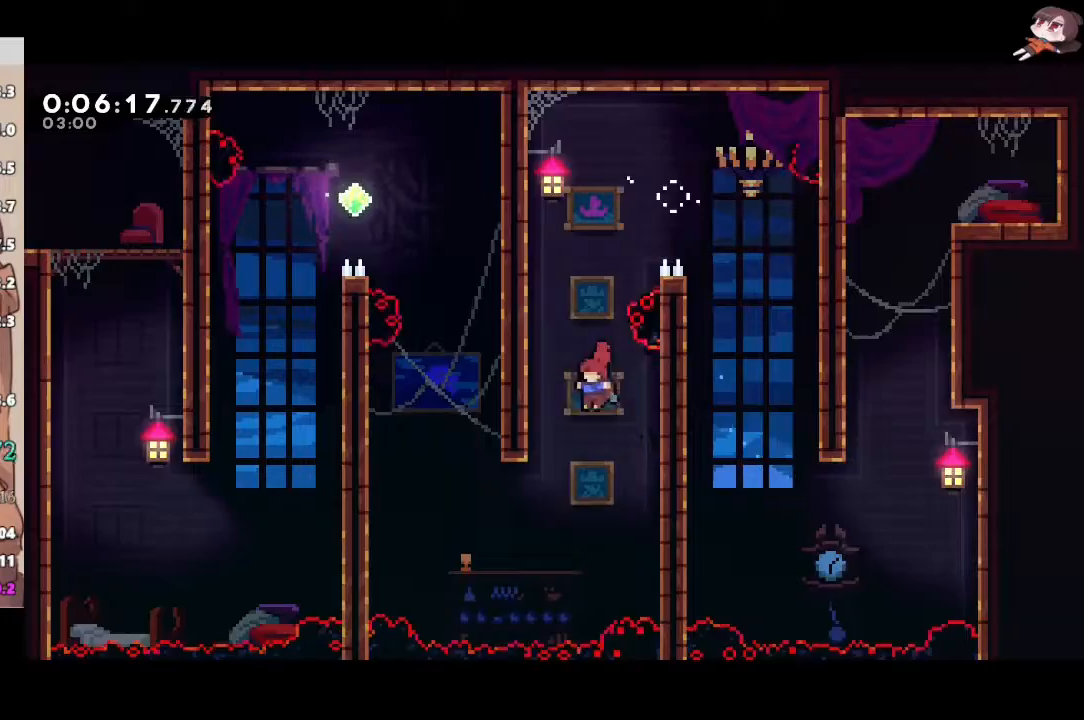
{"buttons": ["X"], "left_stick": "up", "right_stick": "center", "events": [[333, "left_stick", "up"], [383, "X", "down"]]}
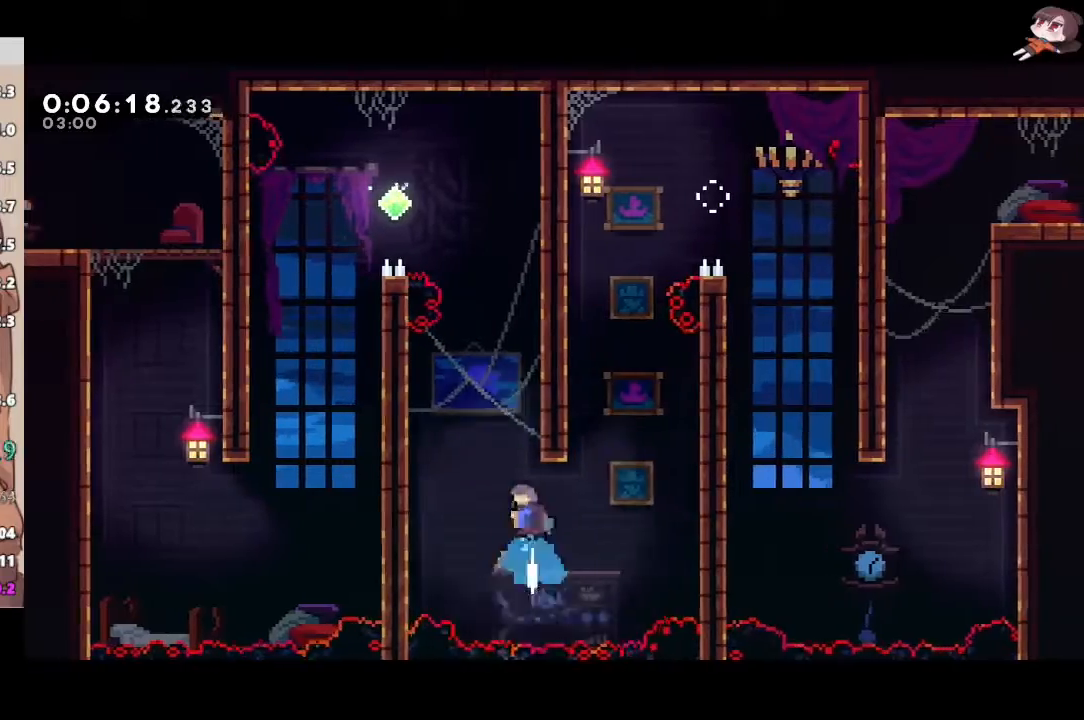
{"buttons": ["A", "L1", "R2", "L3"], "left_stick": "left", "right_stick": "center", "events": [[150, "A", "down"], [167, "X", "up"], [317, "left_stick", "left"], [383, "A", "up"], [400, "R2", "down"], [417, "A", "down"], [467, "L3", "down"], [500, "L1", "down"]]}
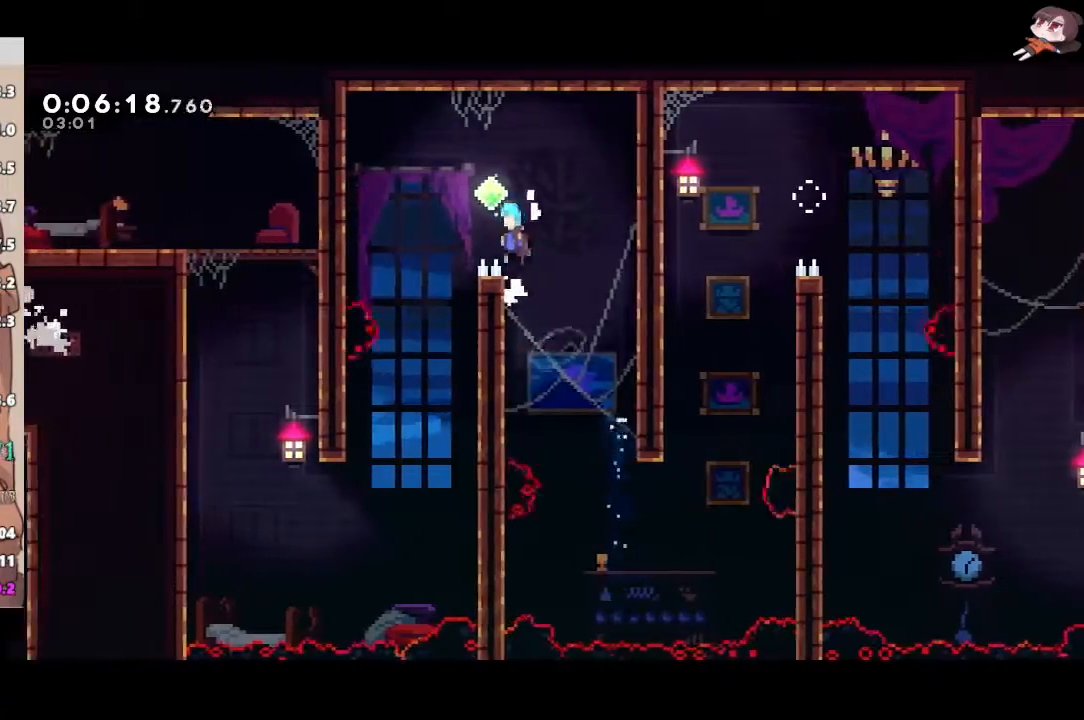
{"buttons": ["L1"], "left_stick": "center", "right_stick": "center", "events": [[100, "A", "up"], [117, "R2", "up"], [250, "L3", "up"], [333, "left_stick", "center"]]}